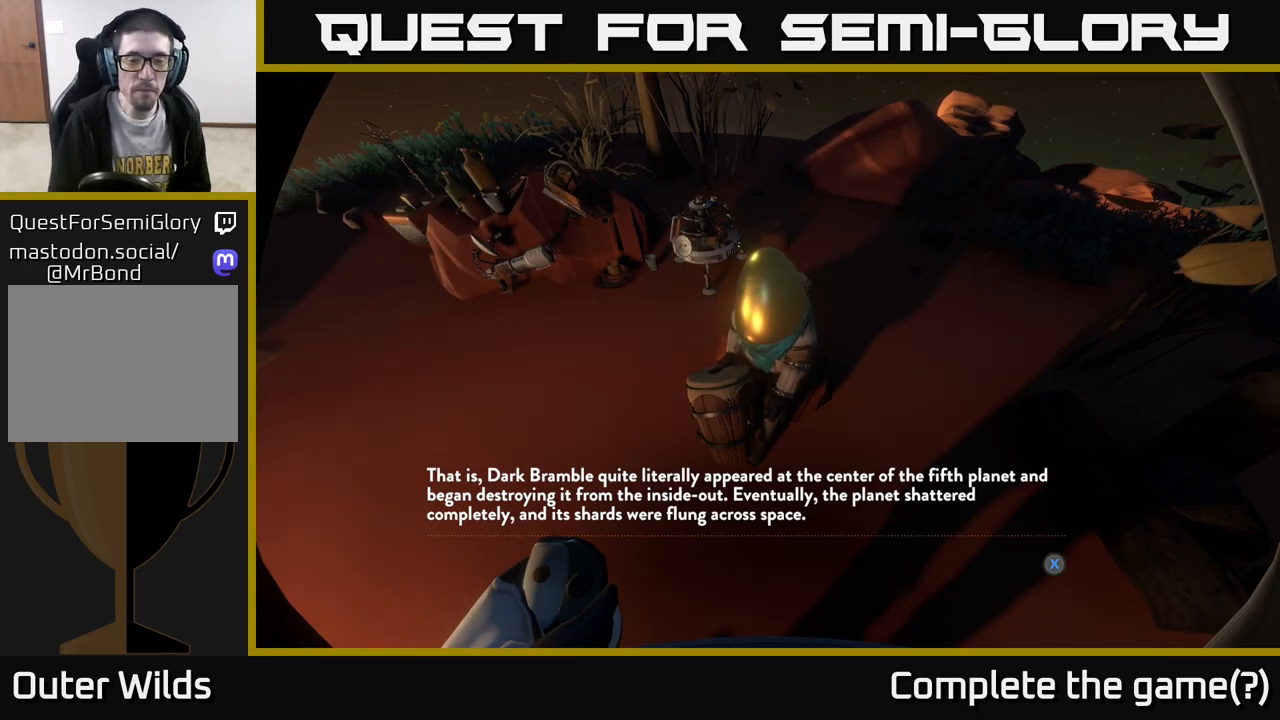
Gameplay with a controller (Xbox layout); each line is a JSON object with the inputs held at the frame after it. "events" lists button and stick changes between this image and that frame as [ms after this image, input, new state], when the widget could be followed in between.
{"buttons": [], "left_stick": "center", "right_stick": "center", "events": [[250, "X", "down"], [383, "X", "up"]]}
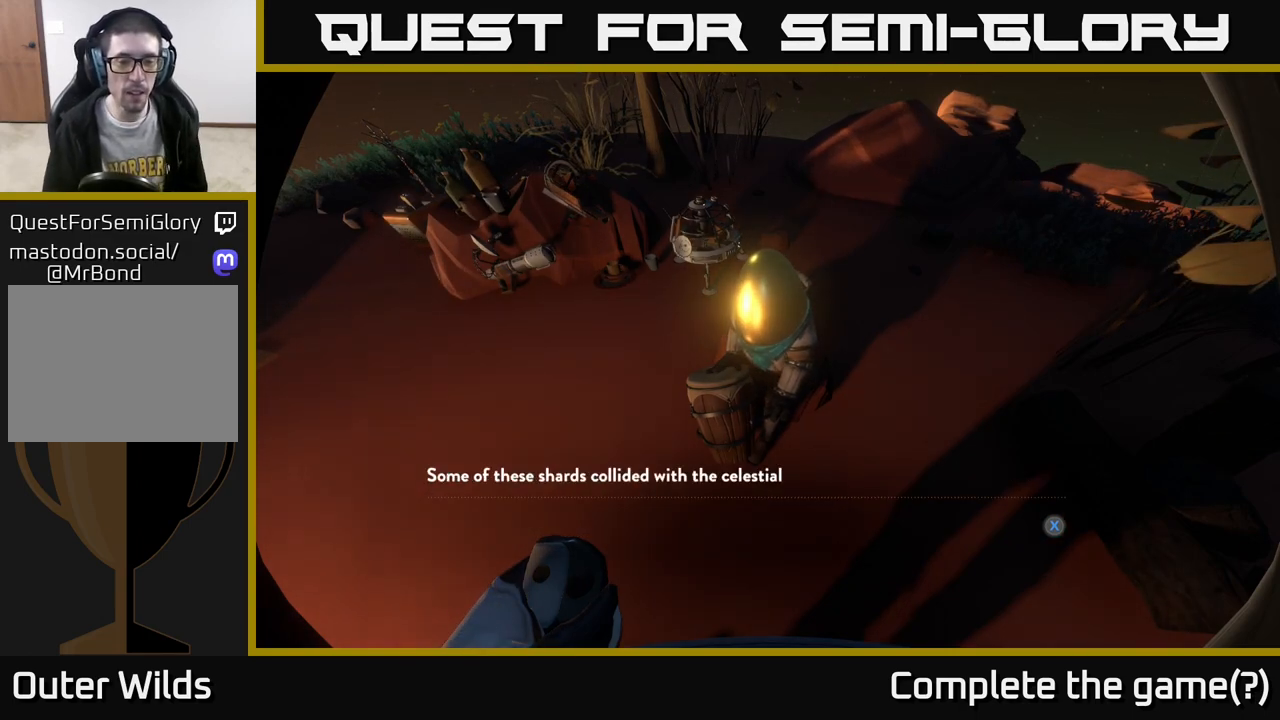
{"buttons": [], "left_stick": "center", "right_stick": "center", "events": []}
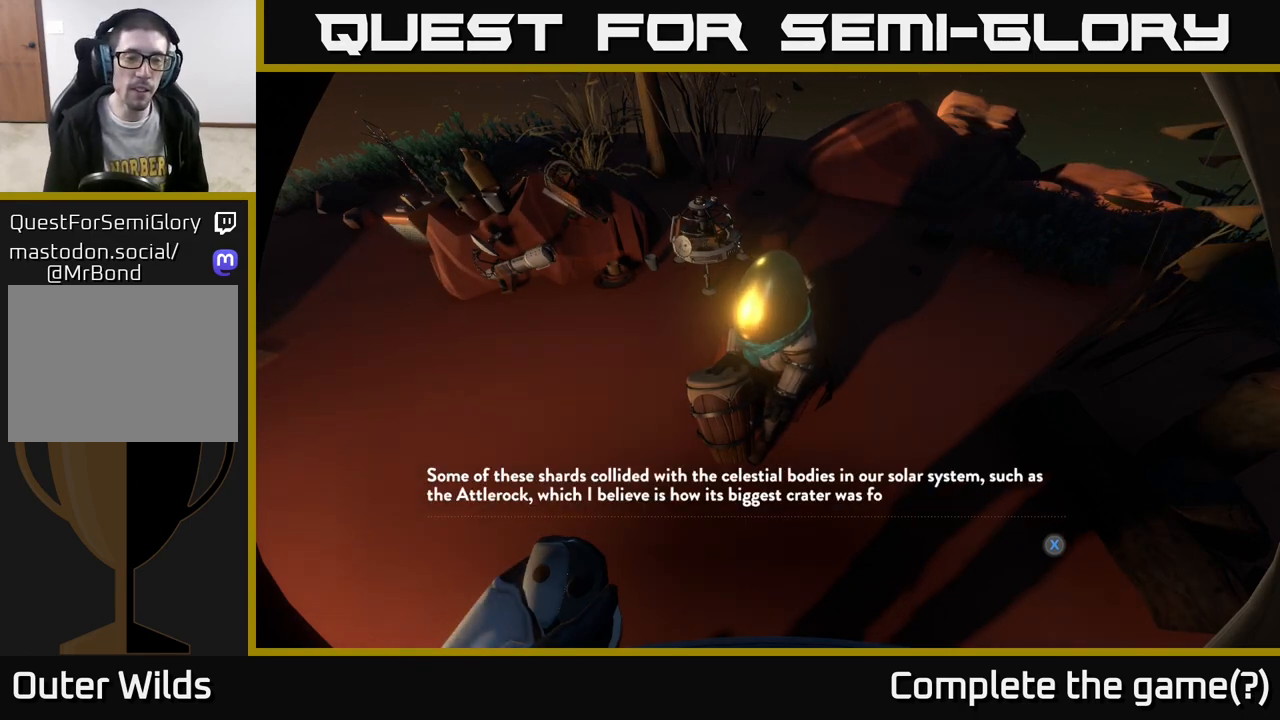
{"buttons": [], "left_stick": "center", "right_stick": "center", "events": []}
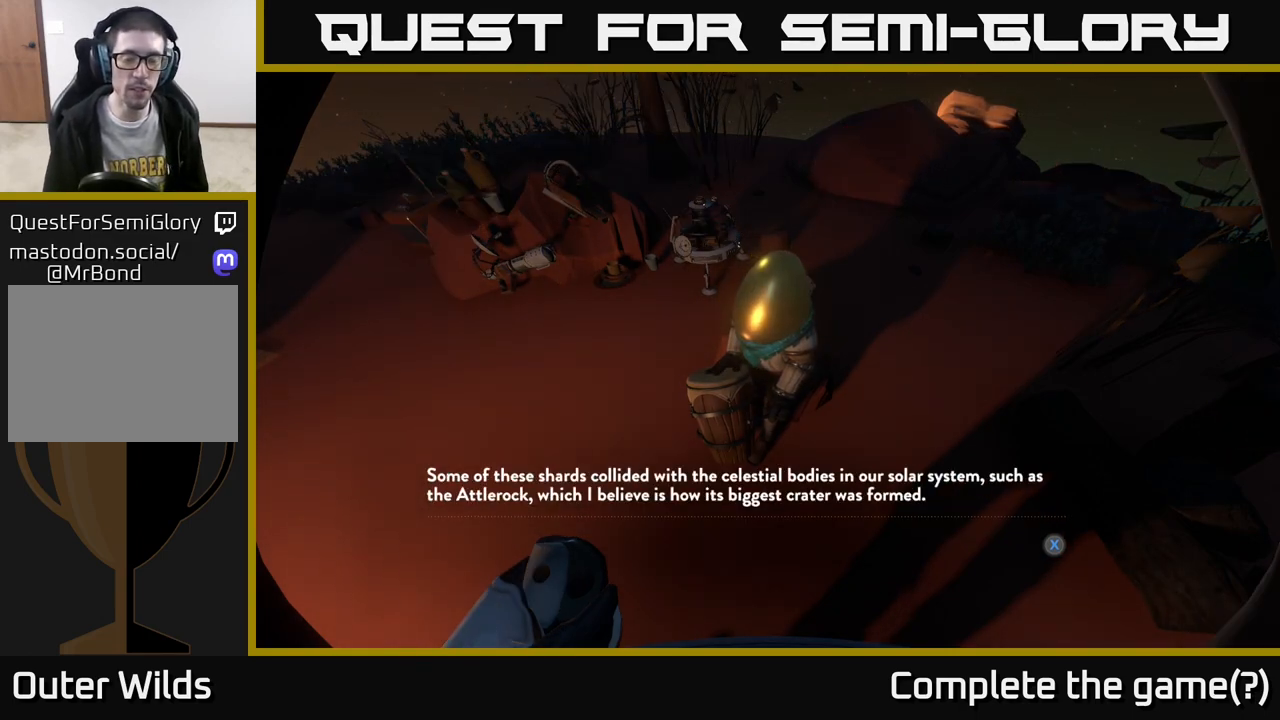
{"buttons": [], "left_stick": "center", "right_stick": "center", "events": []}
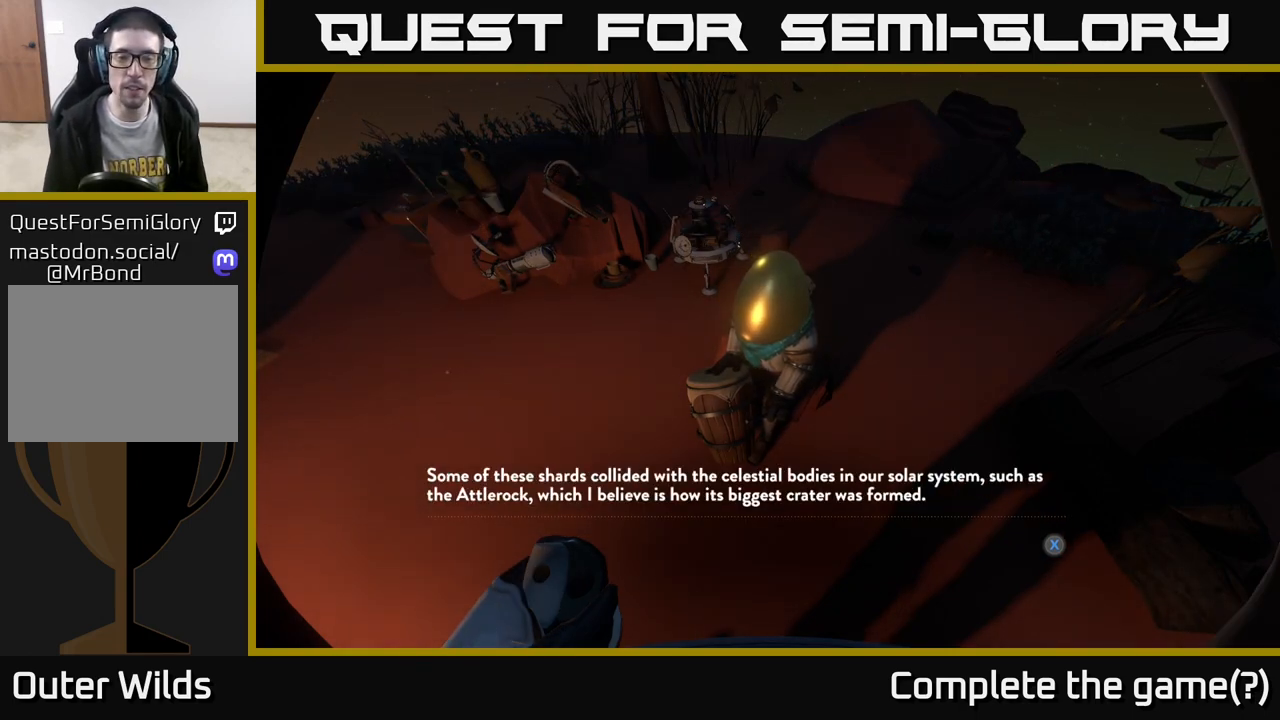
{"buttons": [], "left_stick": "center", "right_stick": "center", "events": []}
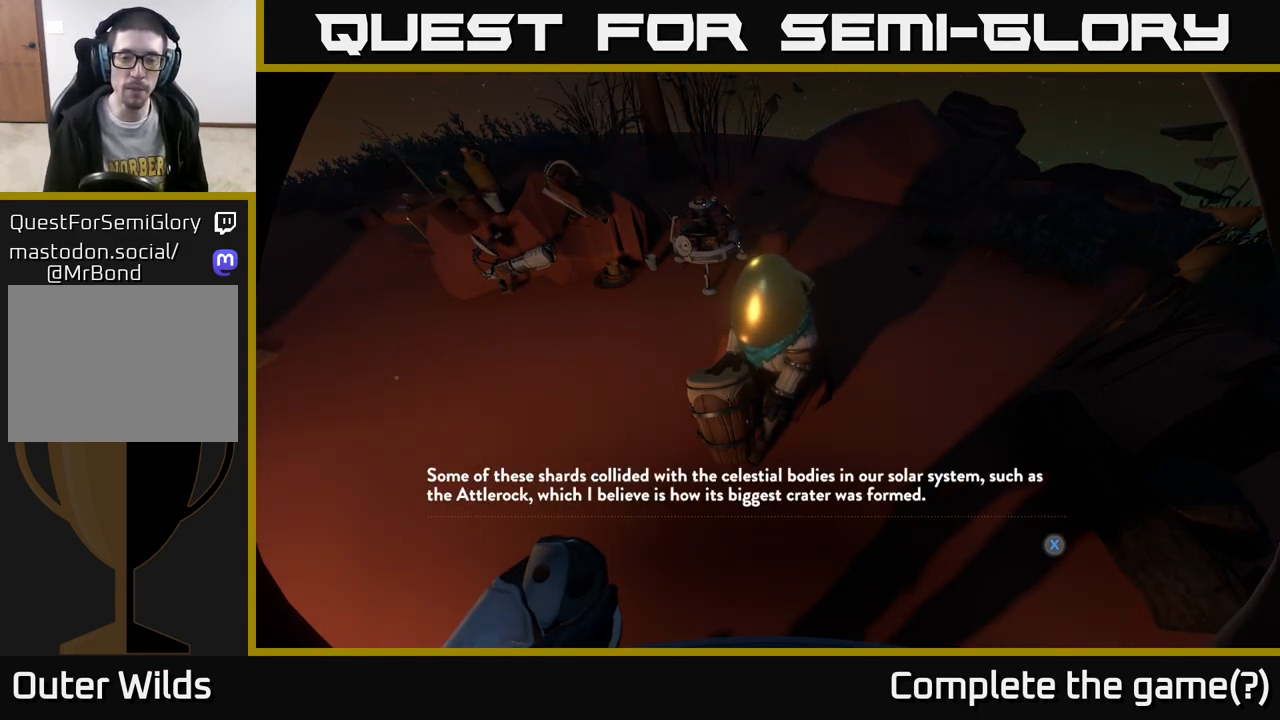
{"buttons": [], "left_stick": "center", "right_stick": "center", "events": []}
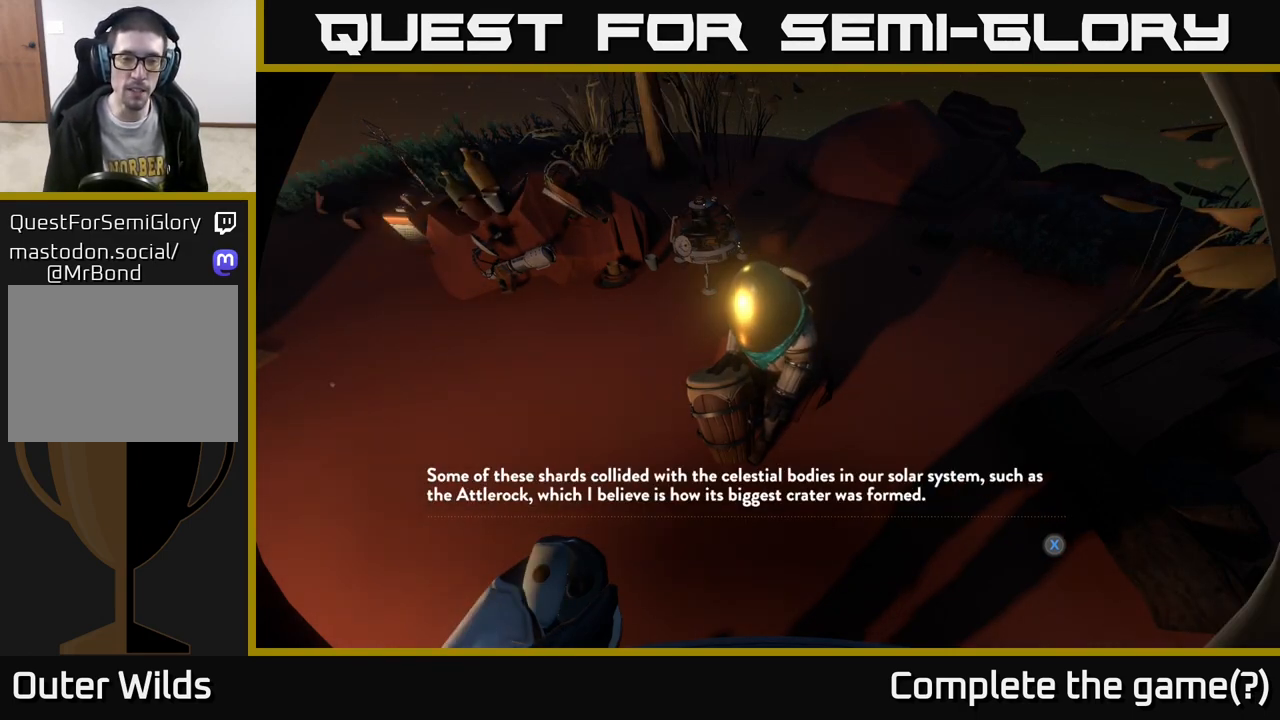
{"buttons": [], "left_stick": "center", "right_stick": "center", "events": []}
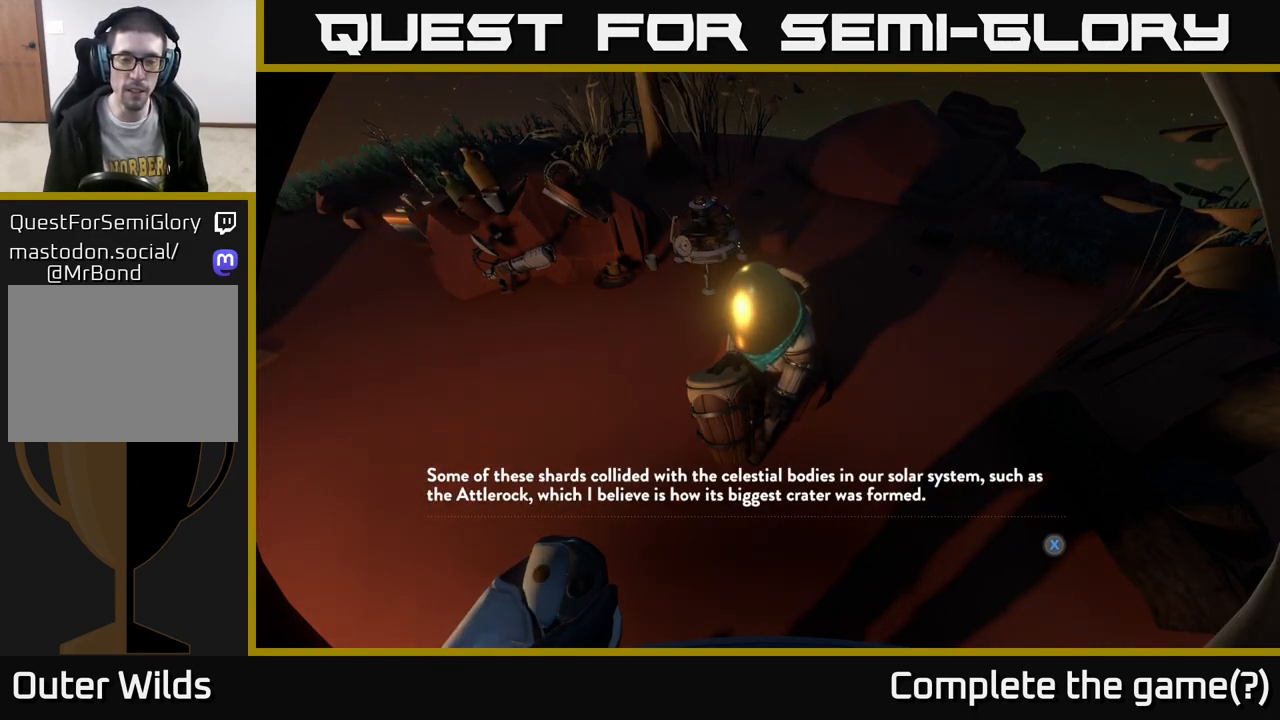
{"buttons": [], "left_stick": "center", "right_stick": "center", "events": []}
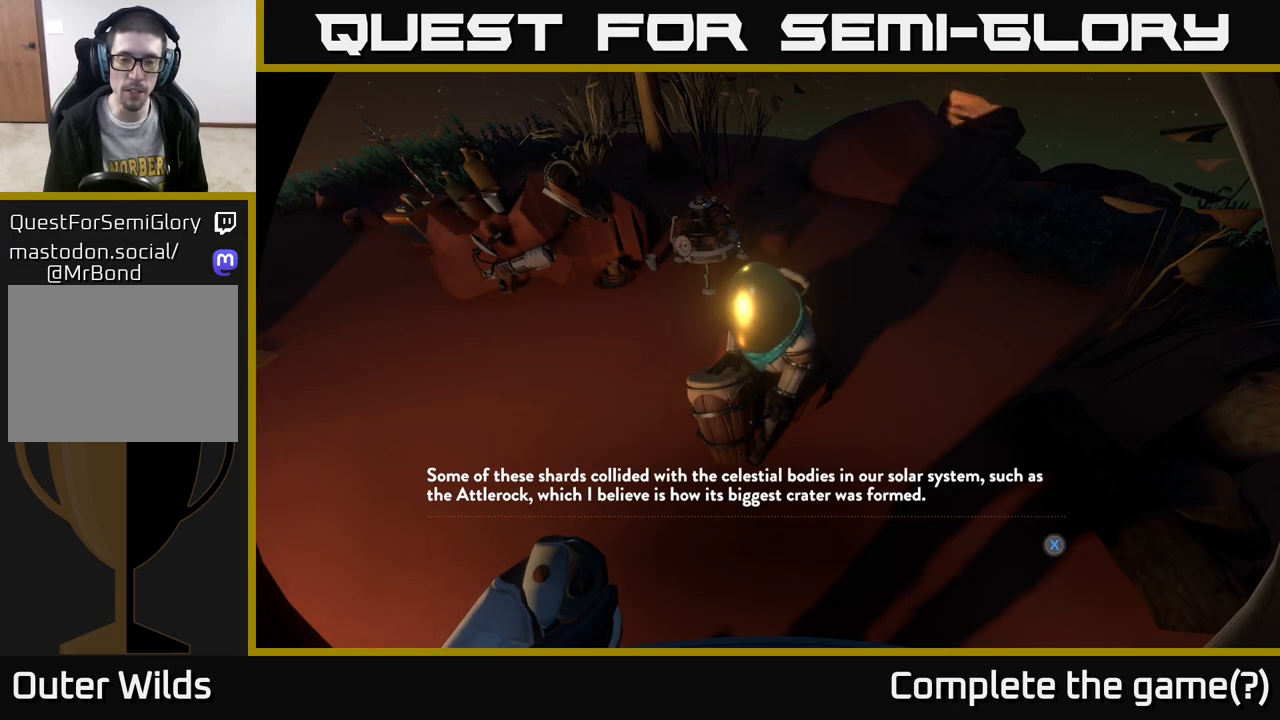
{"buttons": ["X"], "left_stick": "center", "right_stick": "center", "events": [[467, "X", "down"]]}
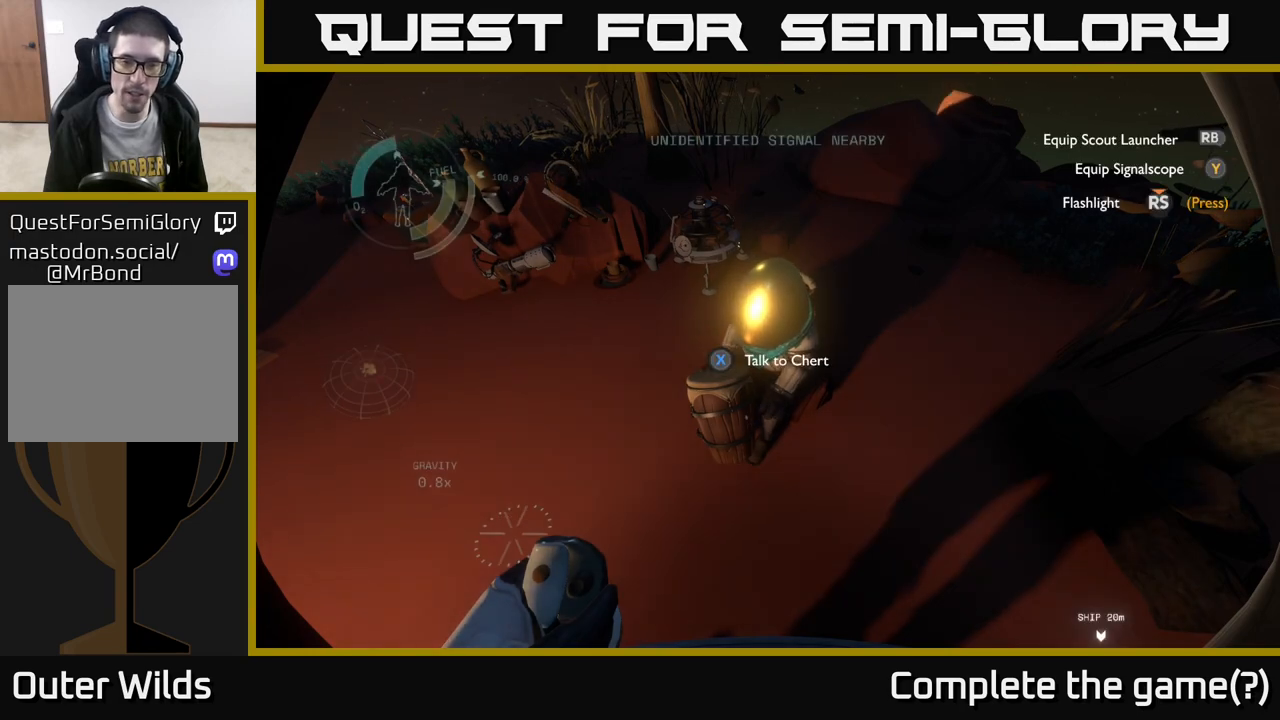
{"buttons": [], "left_stick": "center", "right_stick": "center", "events": [[83, "X", "up"]]}
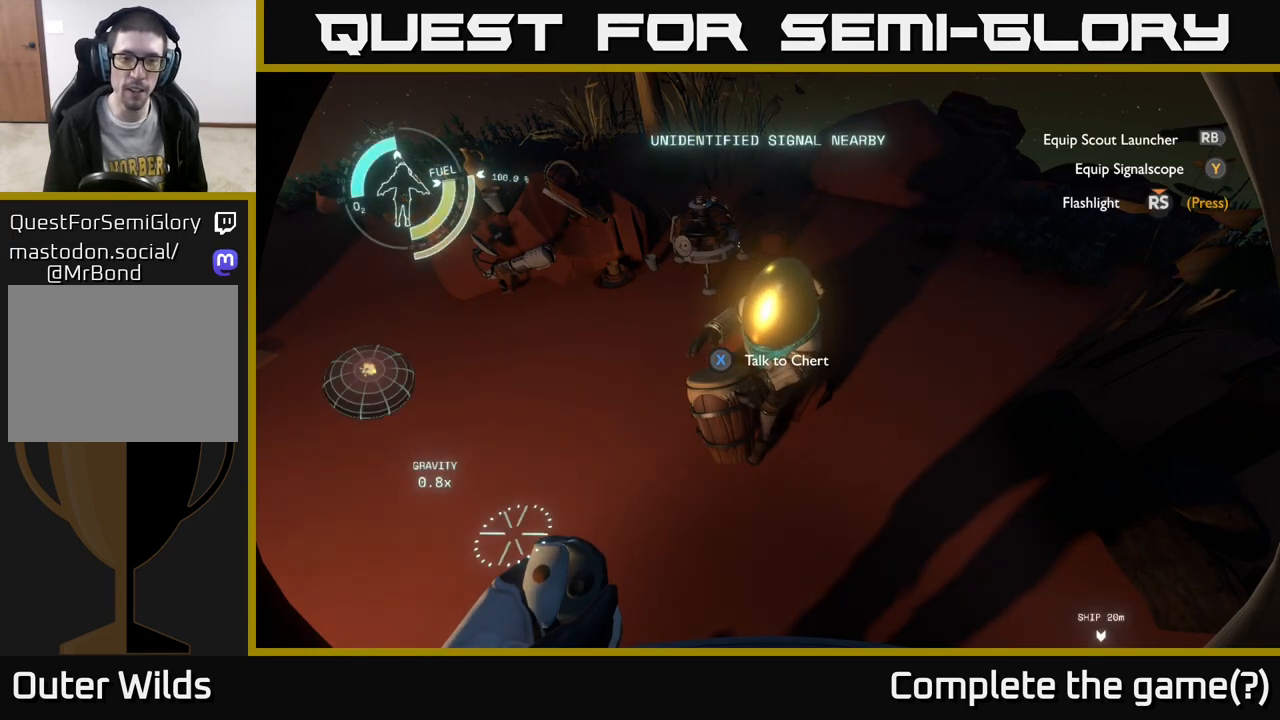
{"buttons": [], "left_stick": "center", "right_stick": "center", "events": [[183, "X", "down"], [233, "X", "up"]]}
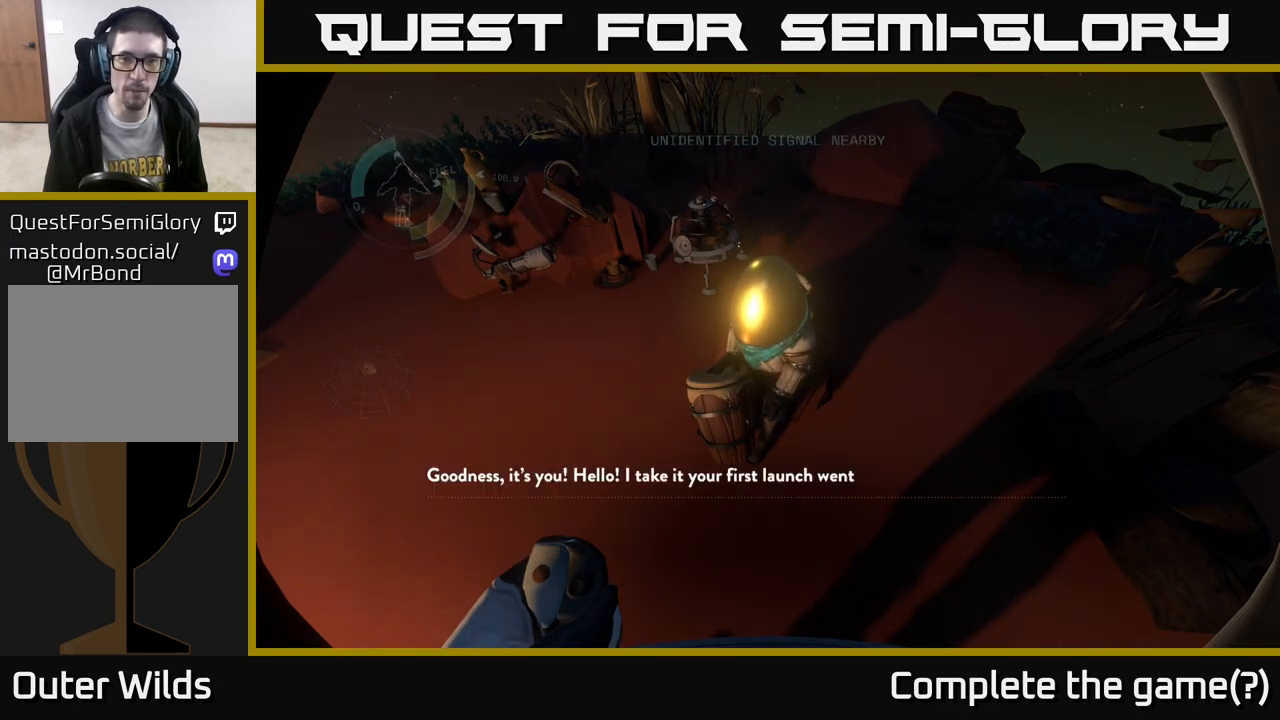
{"buttons": [], "left_stick": "center", "right_stick": "center", "events": []}
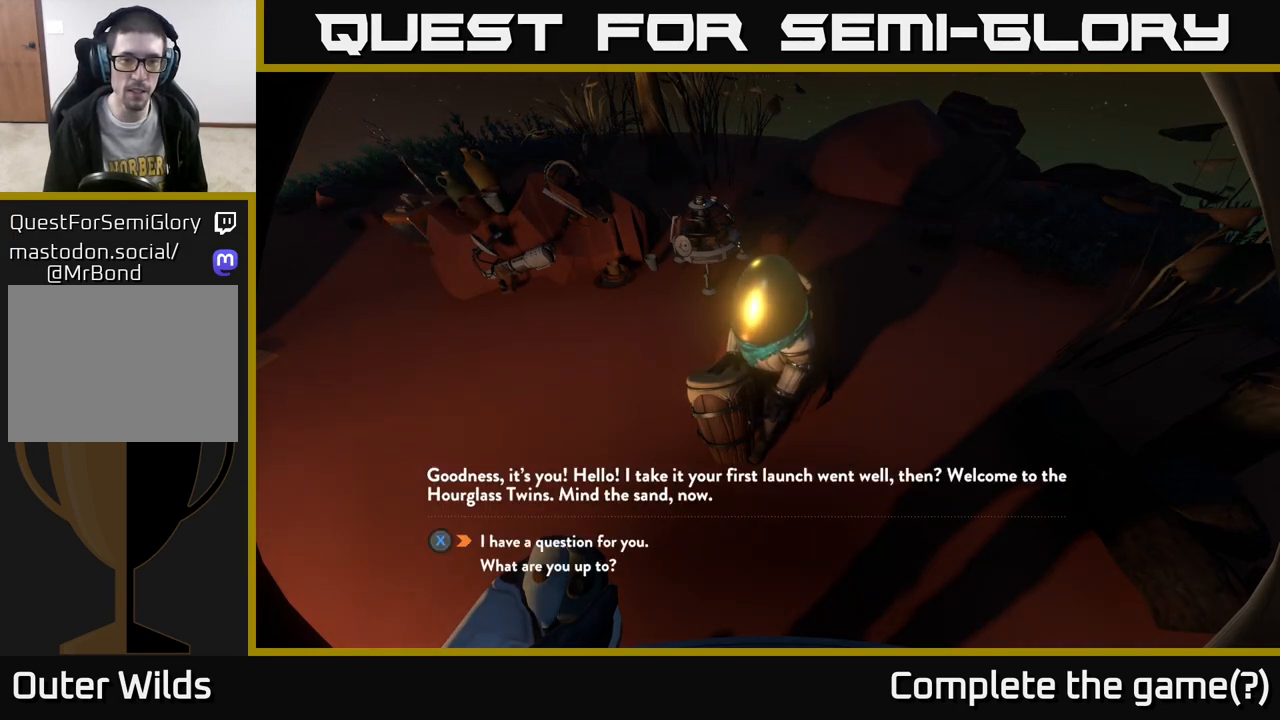
{"buttons": [], "left_stick": "center", "right_stick": "center", "events": []}
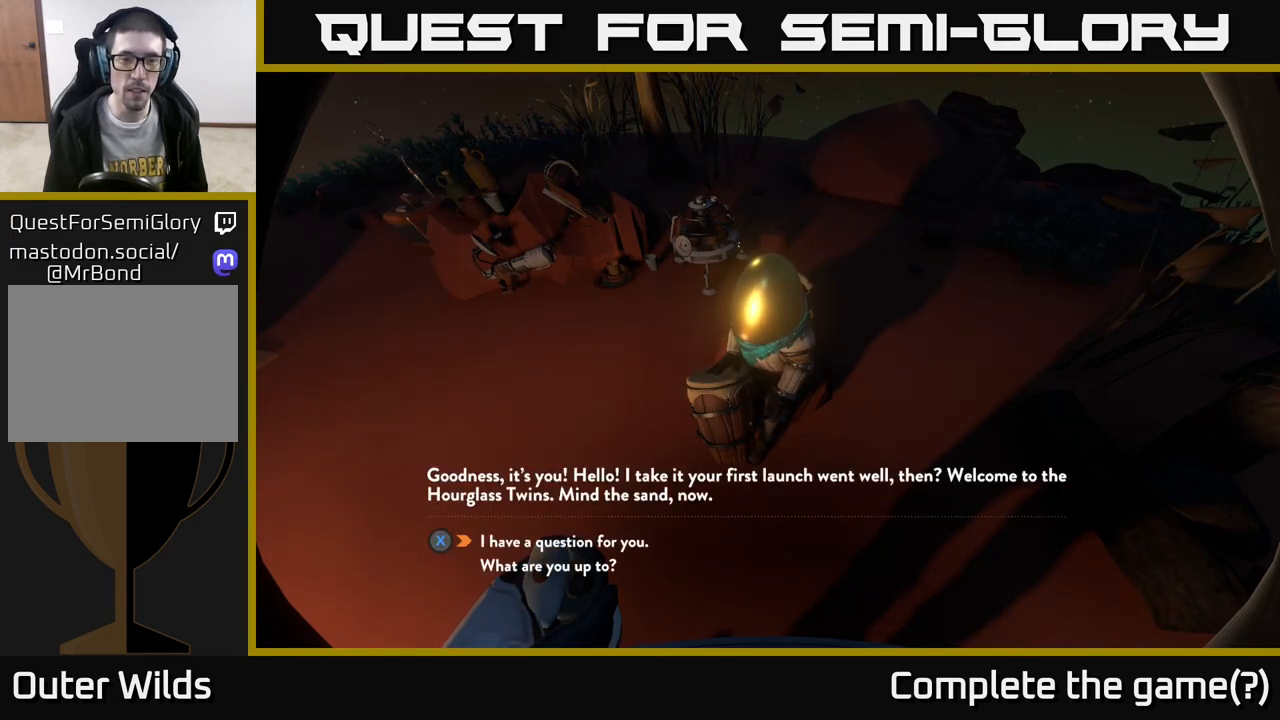
{"buttons": [], "left_stick": "center", "right_stick": "center", "events": []}
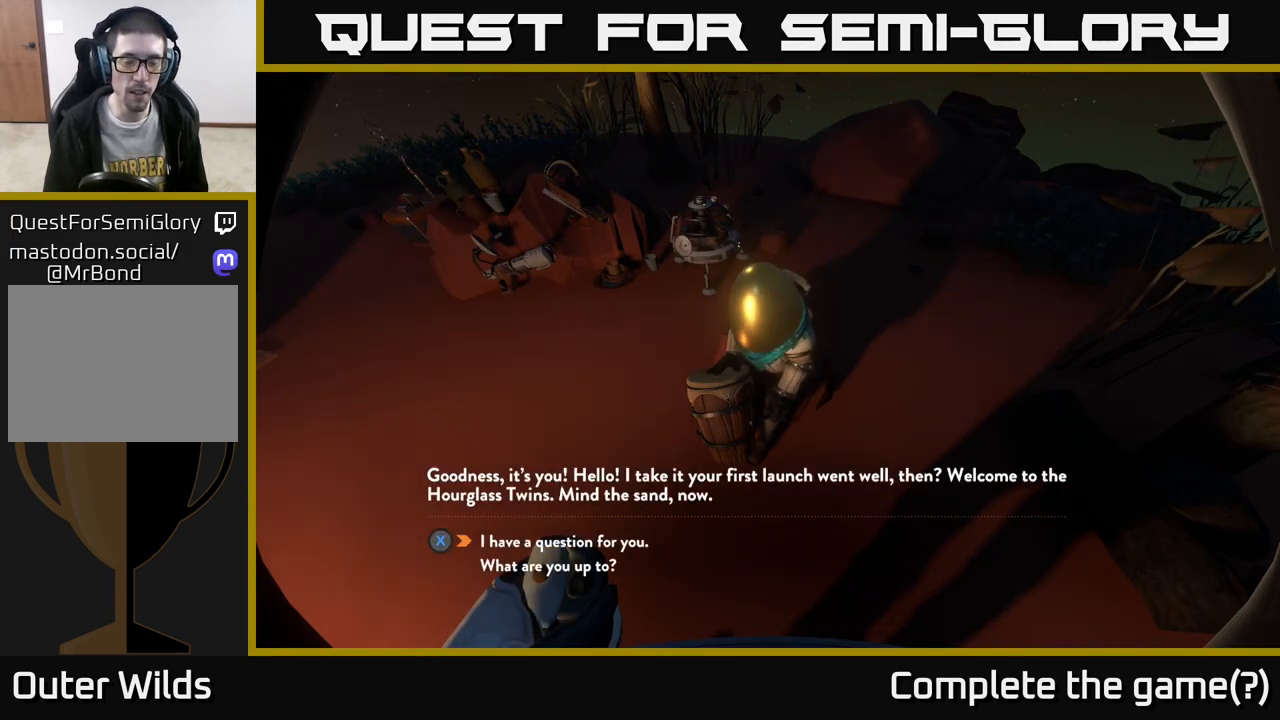
{"buttons": [], "left_stick": "up", "right_stick": "center", "events": [[167, "left_stick", "down"], [333, "left_stick", "center"], [400, "left_stick", "up"]]}
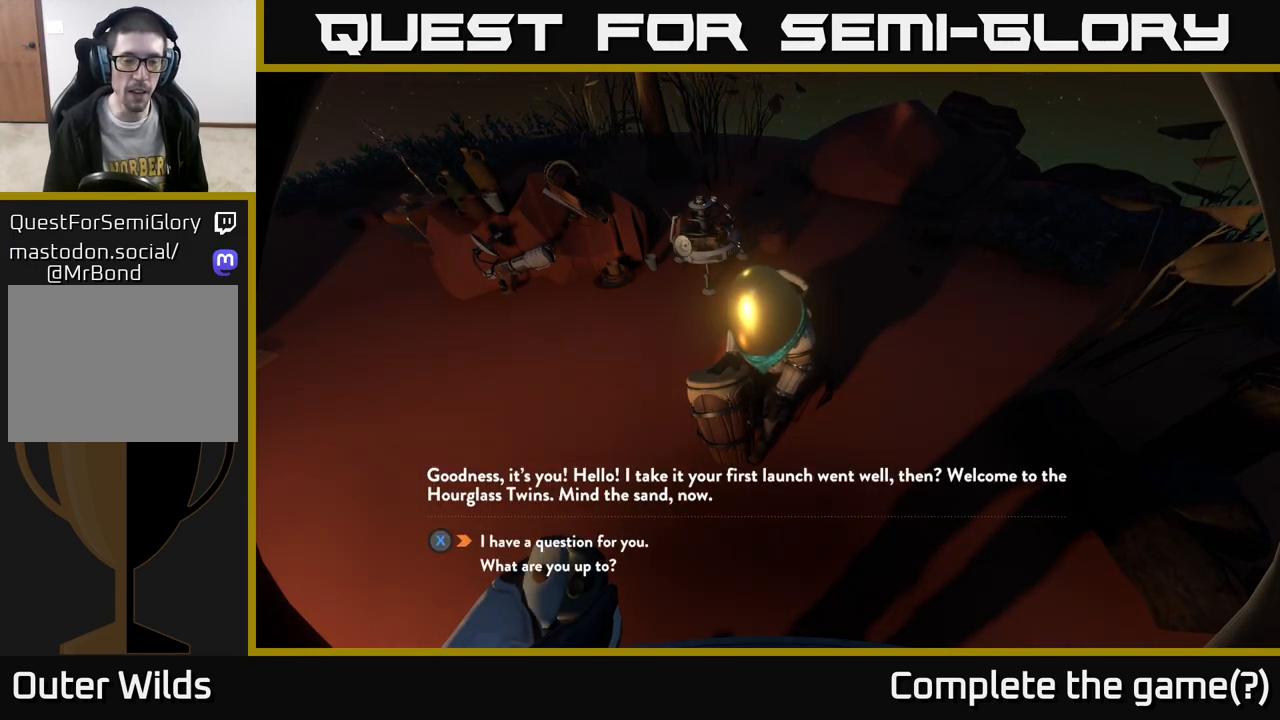
{"buttons": [], "left_stick": "center", "right_stick": "center", "events": [[83, "left_stick", "center"], [300, "X", "down"], [367, "X", "up"]]}
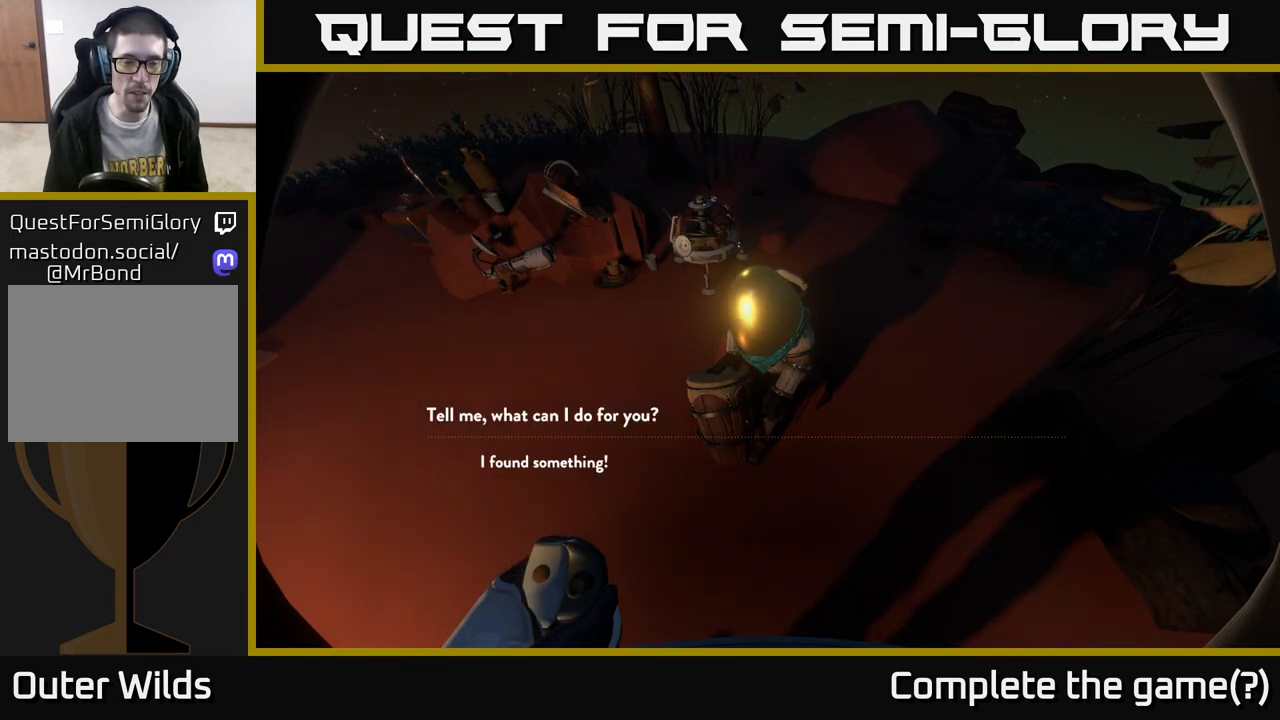
{"buttons": [], "left_stick": "center", "right_stick": "center", "events": []}
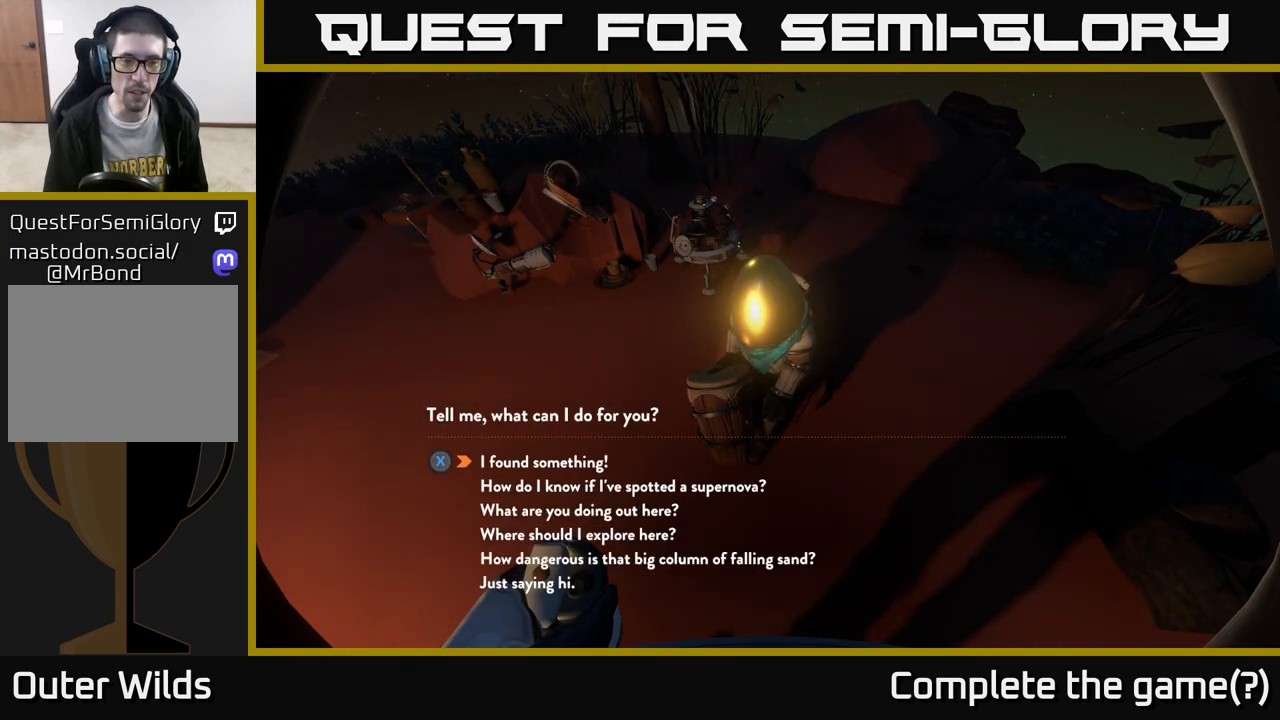
{"buttons": [], "left_stick": "center", "right_stick": "center", "events": []}
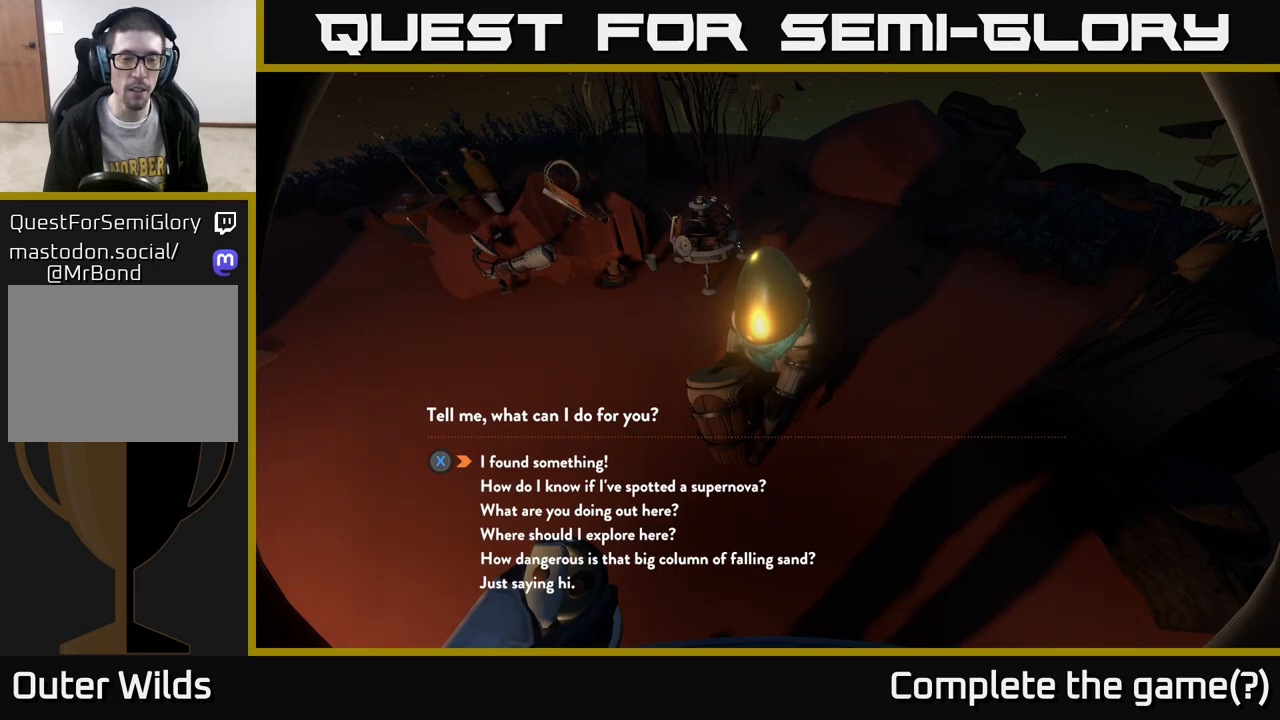
{"buttons": [], "left_stick": "down", "right_stick": "center", "events": [[383, "left_stick", "down"]]}
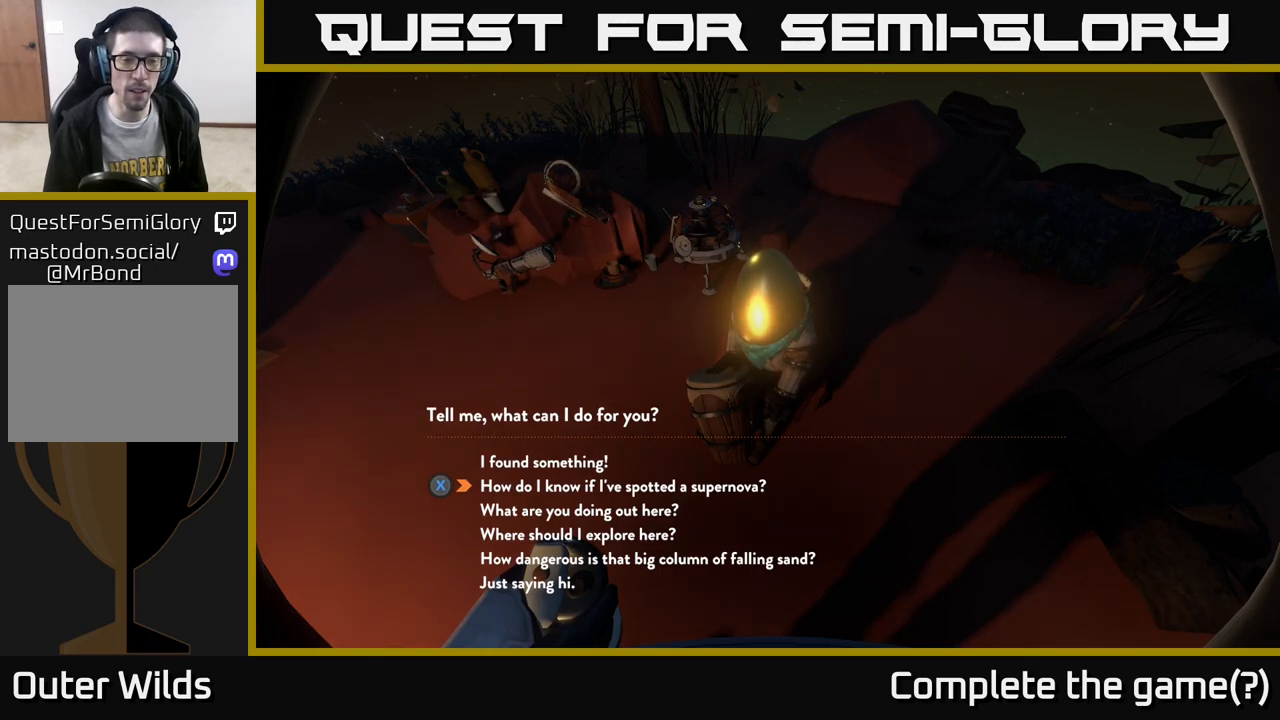
{"buttons": [], "left_stick": "center", "right_stick": "center", "events": [[117, "left_stick", "center"], [283, "left_stick", "up"], [467, "left_stick", "center"]]}
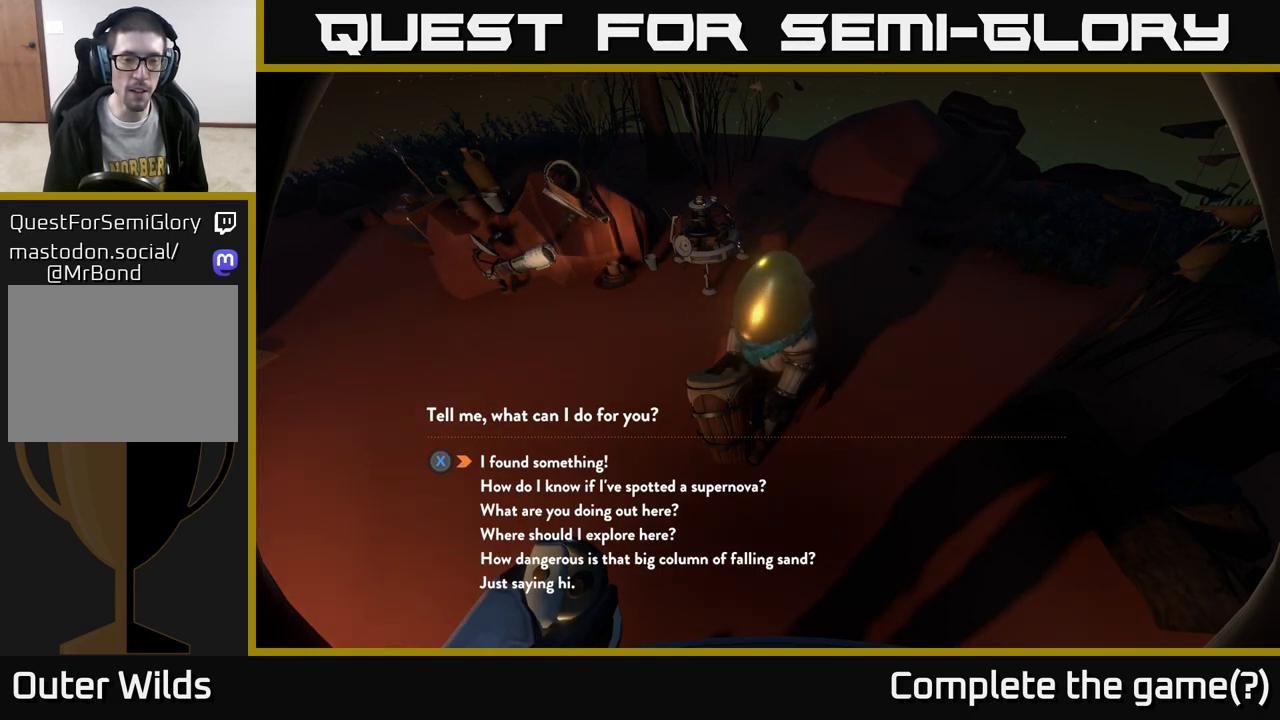
{"buttons": [], "left_stick": "center", "right_stick": "center", "events": [[233, "left_stick", "down"], [433, "left_stick", "center"]]}
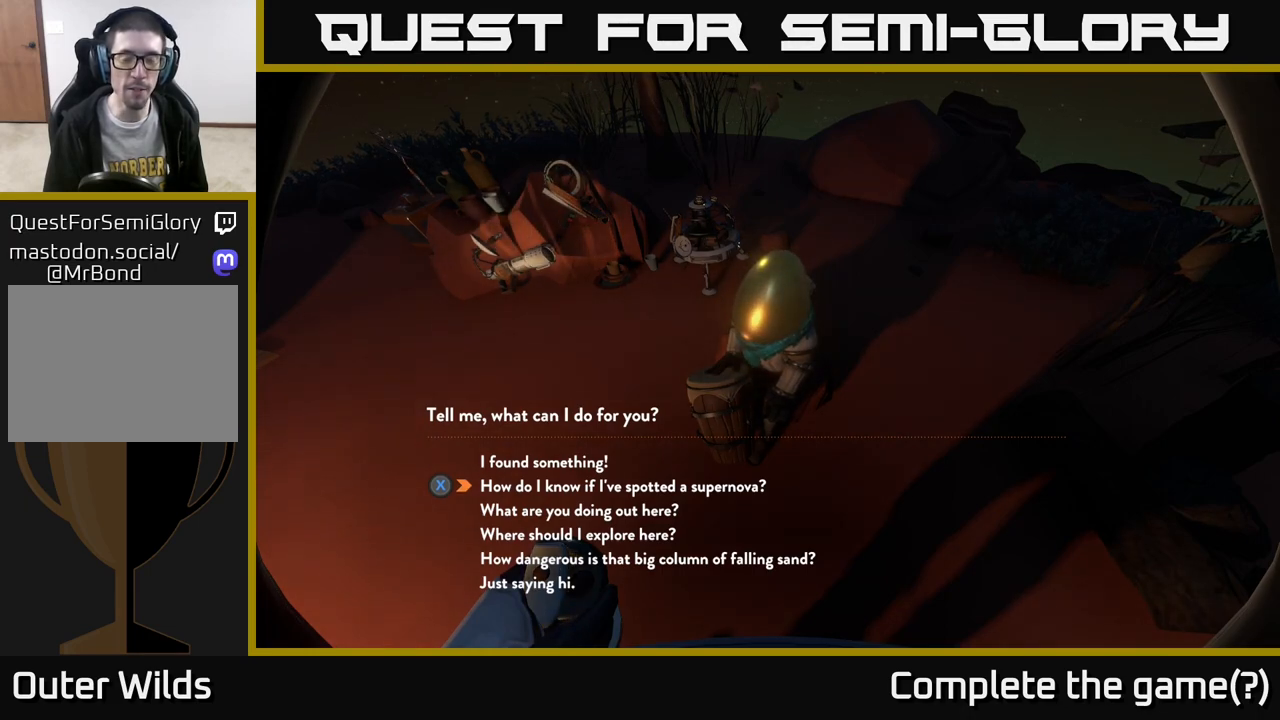
{"buttons": [], "left_stick": "up", "right_stick": "center", "events": [[483, "left_stick", "up"]]}
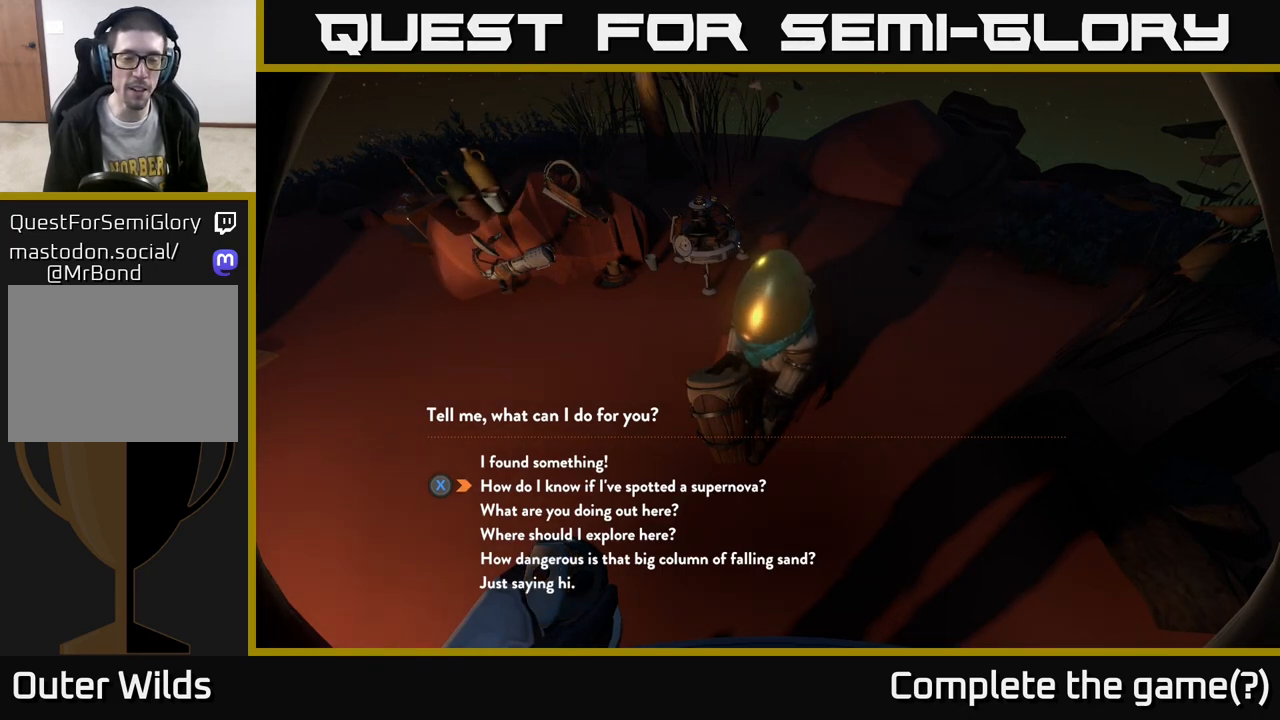
{"buttons": [], "left_stick": "down", "right_stick": "center", "events": [[167, "left_stick", "center"], [383, "left_stick", "down"]]}
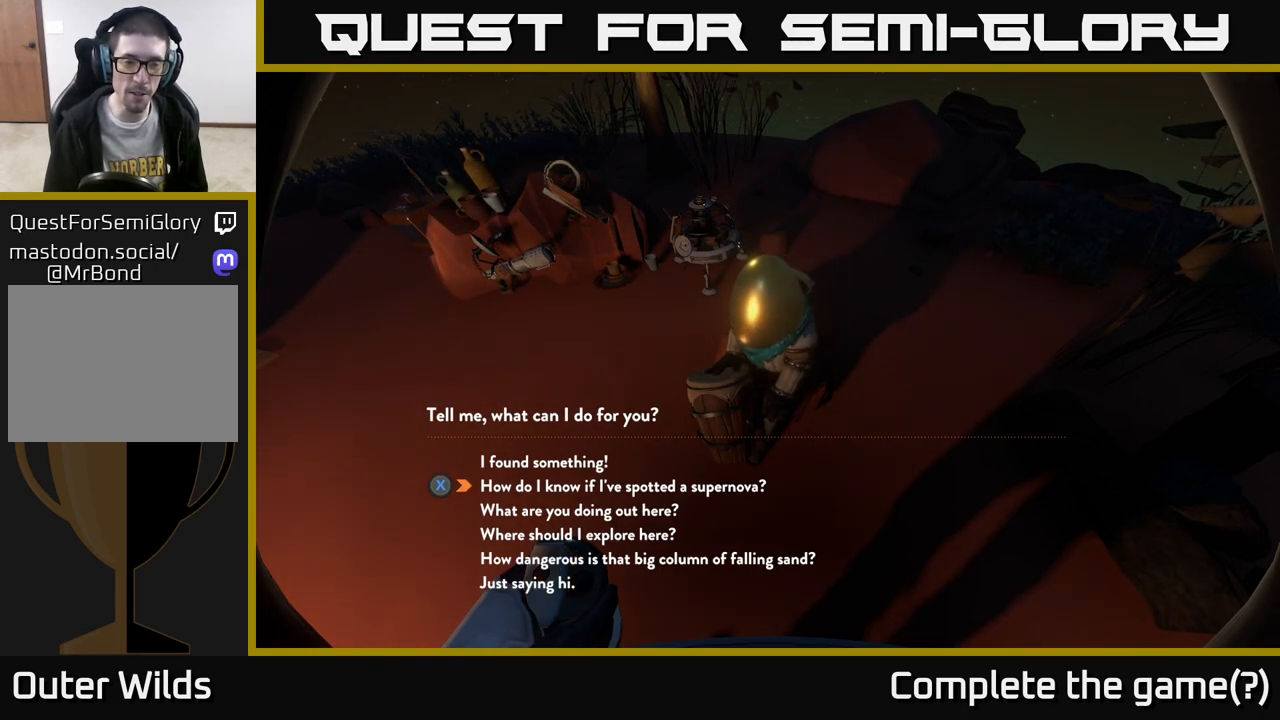
{"buttons": [], "left_stick": "center", "right_stick": "center", "events": [[67, "left_stick", "center"], [283, "left_stick", "up"], [483, "left_stick", "center"]]}
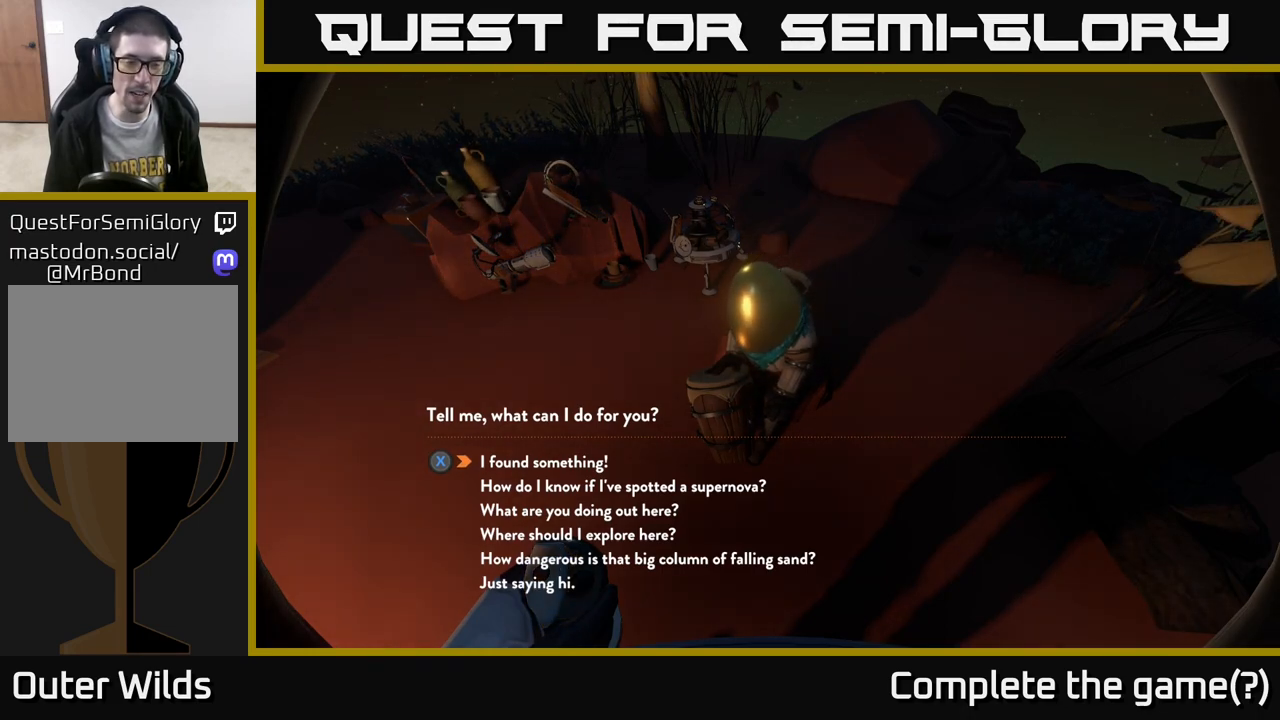
{"buttons": [], "left_stick": "center", "right_stick": "center", "events": [[150, "left_stick", "down"], [383, "left_stick", "center"]]}